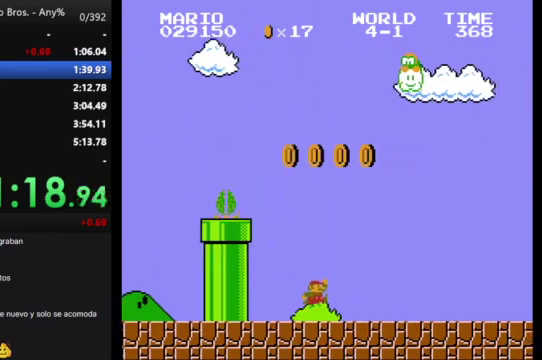
Gameplay with a controller (Nintendo layout); each line is a JSON object with the inputs held at the frame after it. "events" lists button and stick changes between this image and that frame as [ms after this image, input, new state], when the widget could be followed in between. Not read: L3 R3.
{"buttons": ["B", "DPAD_RIGHT"], "events": []}
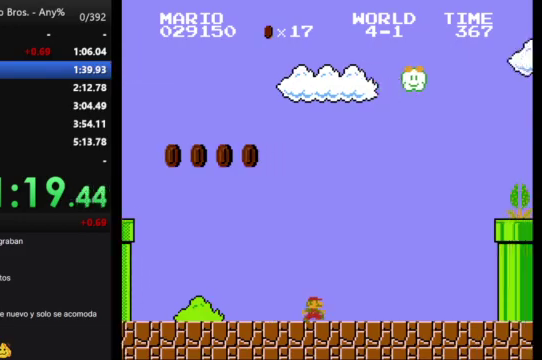
{"buttons": ["A", "B", "DPAD_RIGHT"], "events": [[400, "A", "down"]]}
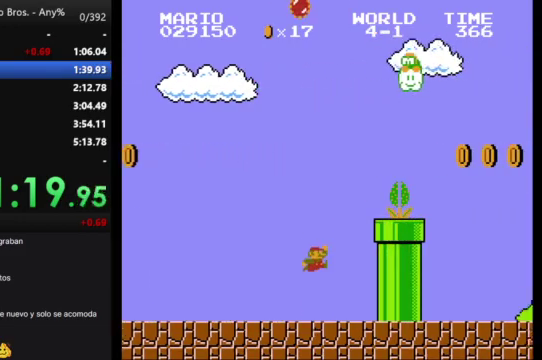
{"buttons": ["B", "DPAD_RIGHT"], "events": [[467, "A", "up"]]}
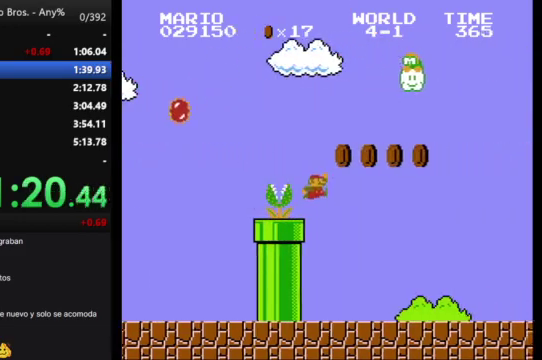
{"buttons": ["B", "DPAD_RIGHT"], "events": []}
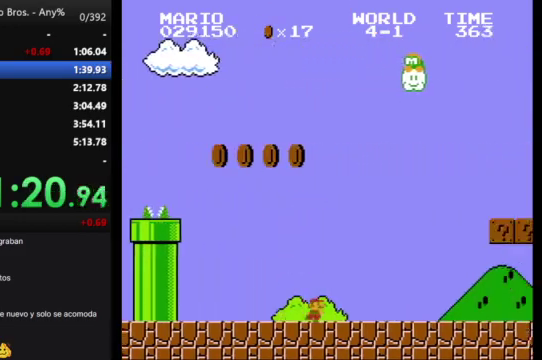
{"buttons": ["A", "B", "DPAD_RIGHT"], "events": [[400, "A", "down"]]}
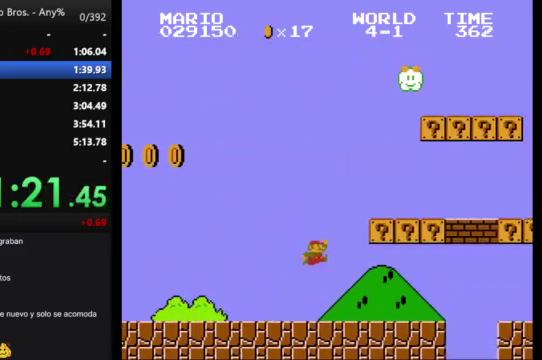
{"buttons": ["A", "B", "DPAD_RIGHT"], "events": [[133, "A", "up"], [433, "A", "down"]]}
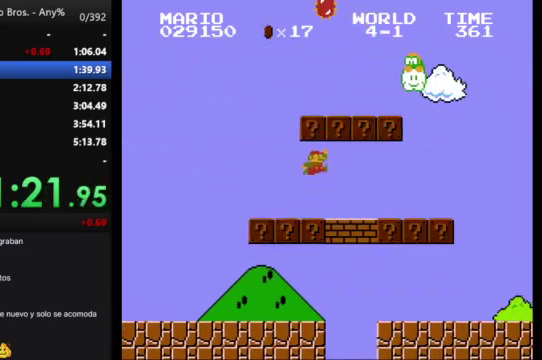
{"buttons": ["B", "DPAD_RIGHT"], "events": [[33, "A", "up"], [367, "A", "down"], [467, "A", "up"]]}
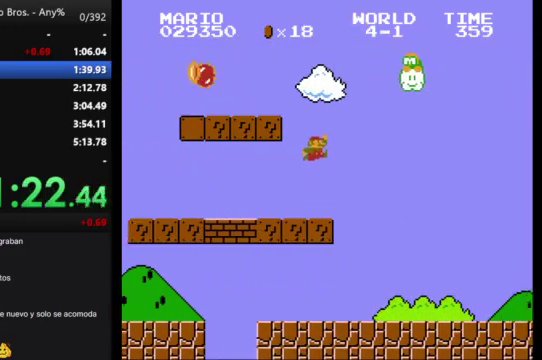
{"buttons": ["B", "DPAD_RIGHT"], "events": []}
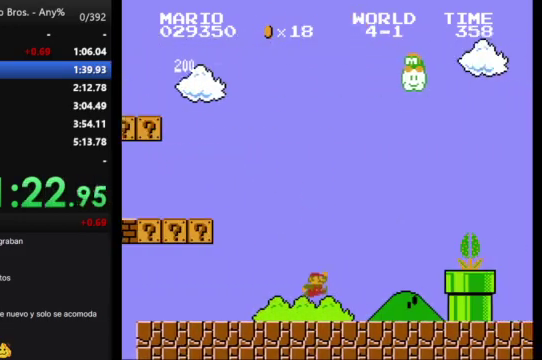
{"buttons": ["A", "B", "DPAD_RIGHT"], "events": [[167, "A", "down"]]}
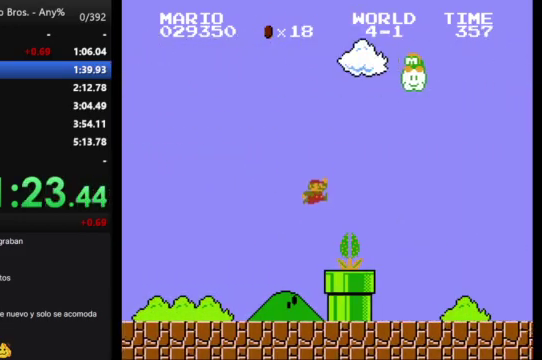
{"buttons": ["B", "DPAD_RIGHT"], "events": [[300, "A", "up"]]}
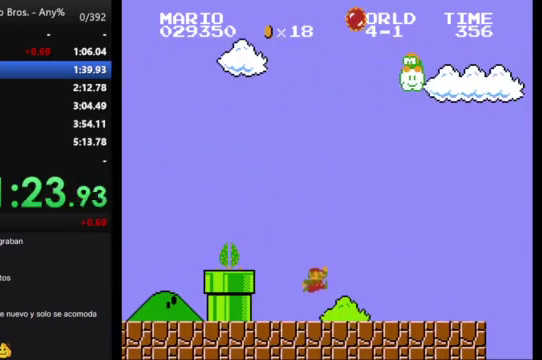
{"buttons": ["A", "B", "DPAD_RIGHT"], "events": [[333, "A", "down"]]}
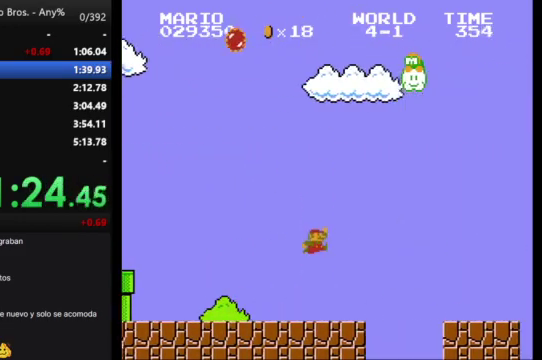
{"buttons": ["B", "DPAD_RIGHT"], "events": [[133, "A", "up"]]}
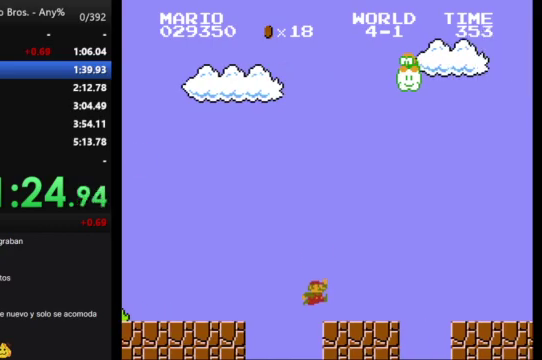
{"buttons": ["B", "DPAD_RIGHT"], "events": [[167, "A", "down"], [400, "A", "up"]]}
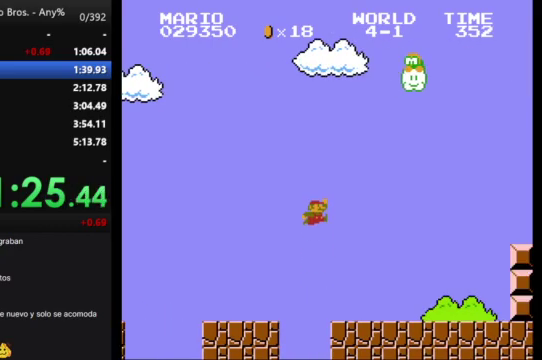
{"buttons": ["A", "B", "DPAD_RIGHT"], "events": [[467, "A", "down"]]}
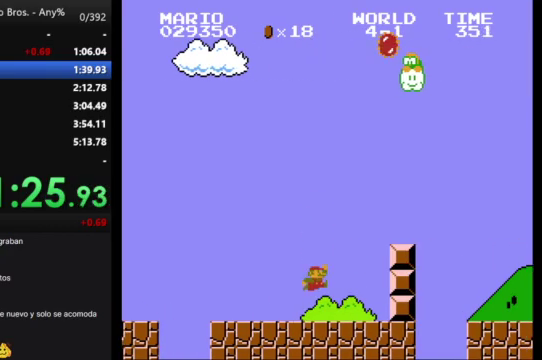
{"buttons": ["B", "DPAD_RIGHT"], "events": [[400, "A", "up"]]}
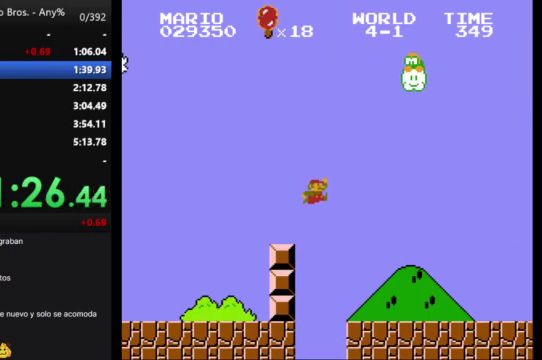
{"buttons": ["B", "DPAD_RIGHT"], "events": []}
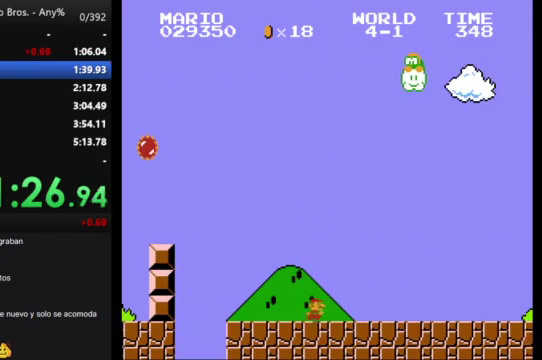
{"buttons": ["B", "DPAD_RIGHT"], "events": []}
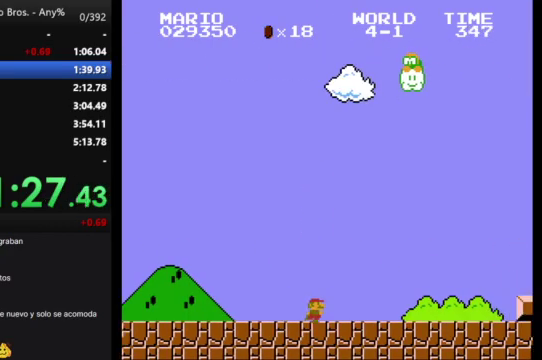
{"buttons": ["B", "DPAD_RIGHT"], "events": []}
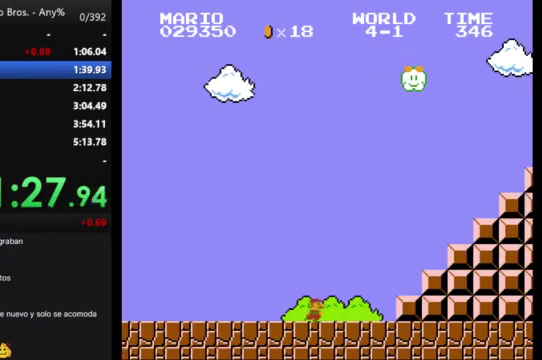
{"buttons": ["B", "DPAD_RIGHT"], "events": [[133, "A", "down"], [500, "A", "up"]]}
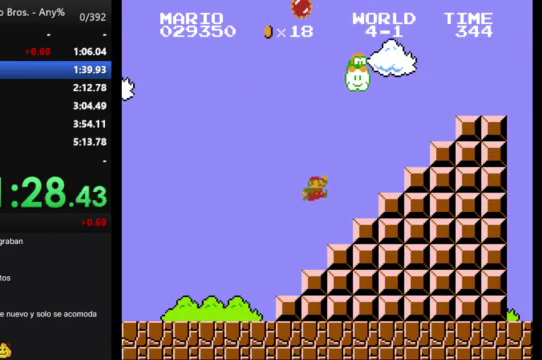
{"buttons": ["A", "B", "DPAD_RIGHT"], "events": [[200, "A", "down"]]}
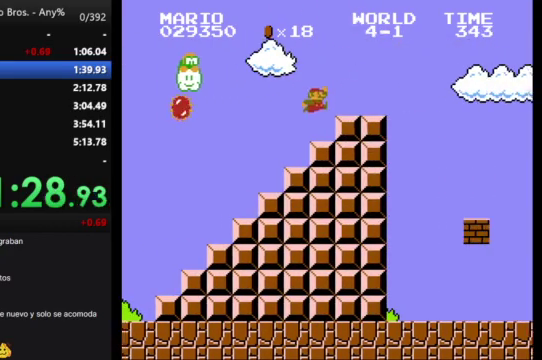
{"buttons": ["A", "B", "DPAD_RIGHT"], "events": [[67, "A", "up"], [333, "A", "down"]]}
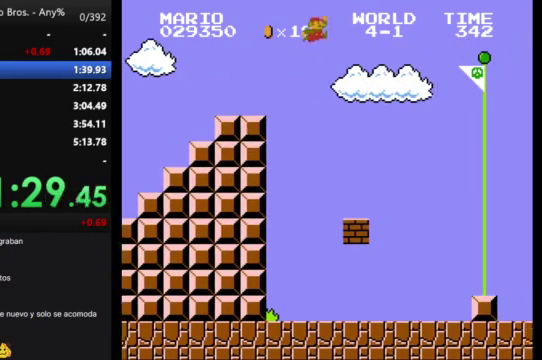
{"buttons": ["A", "B", "DPAD_RIGHT"], "events": []}
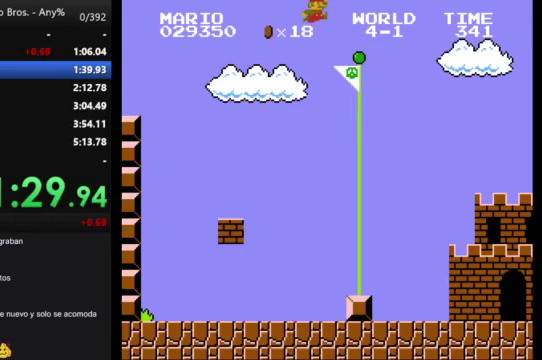
{"buttons": [], "events": [[200, "A", "up"], [200, "B", "up"], [200, "DPAD_RIGHT", "up"]]}